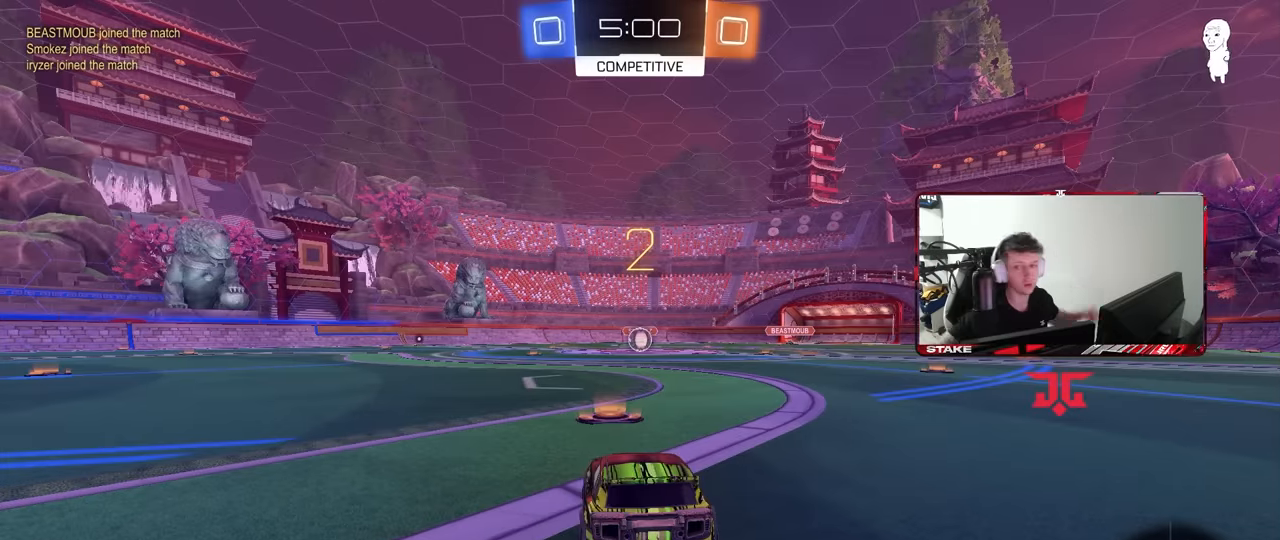
Gameplay with keyboard and mouse; each line is a JSON object with the keys and mouse buttons held at the frame after it. "events" lists presses ("down") and releases ("up") of "1", "2", "3", "4", "5", "a", "alt", "c", "caps_lock", "ctrl", "d", "e", "f", "g", "q", "r", "s", "shift", "space", "t", "tab", "v", "w", "x", "z", "mouse_left", "mouse_wheel" and "mouse_right" between this image and that frame as [ms after this image, input, new state], when the widget could be followed in between. "mouse_left", "mouse_wheel", "mouse_right" = the "left", "wheel", "right" buttons of the "mouse" list. No other keys are recorded. "wheel" means that the mouse wheel is clicked or scrolled. Mouse movement is not recorded.
{"keys": ["w"], "mouse": ["left"], "events": [[317, "mouse_left", "down"], [500, "w", "down"]]}
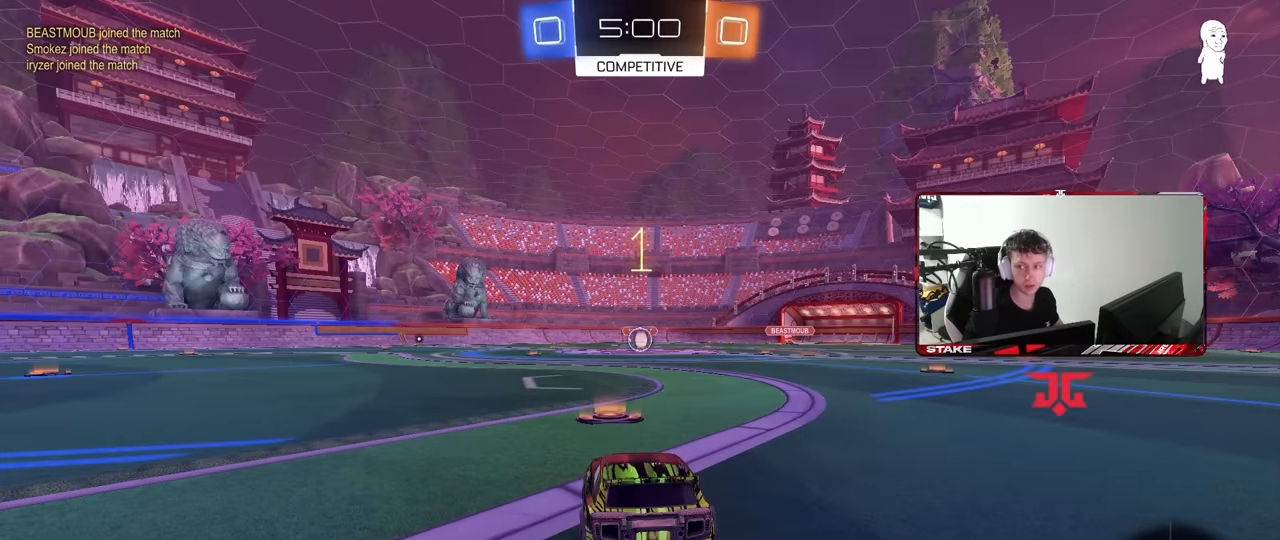
{"keys": ["w"], "mouse": ["left"], "events": []}
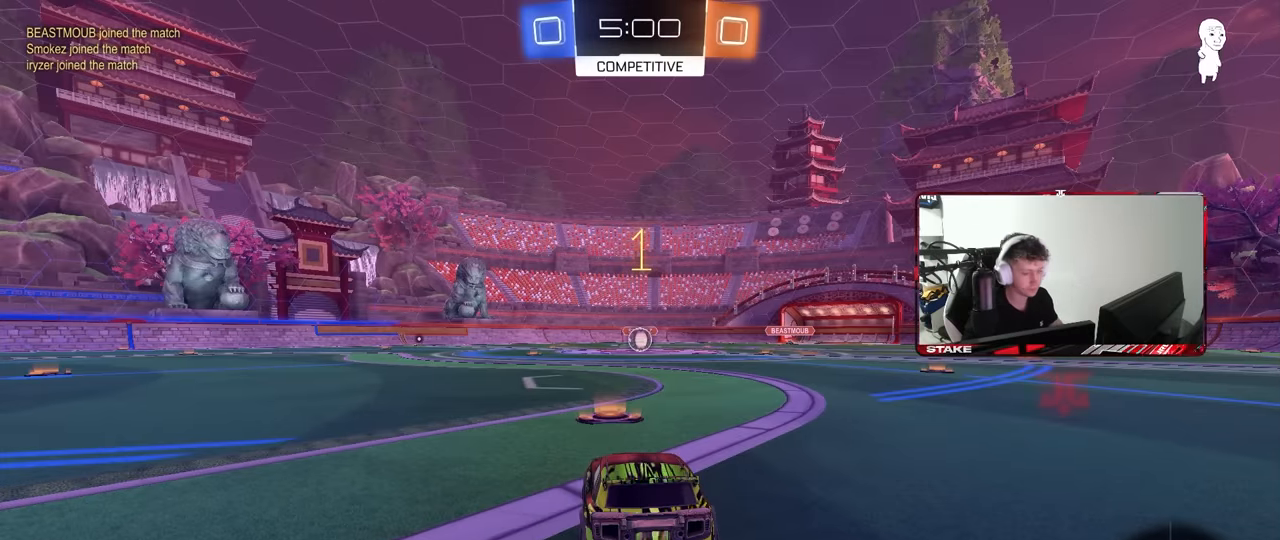
{"keys": ["d", "w"], "mouse": ["left"], "events": [[500, "d", "down"]]}
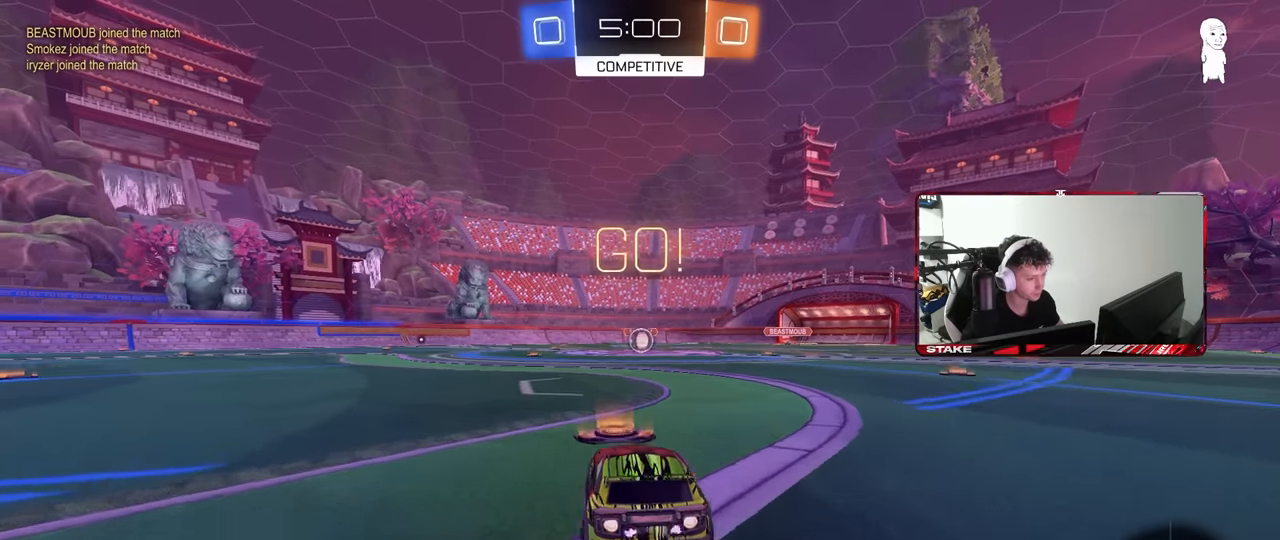
{"keys": ["a", "s", "shift"], "mouse": ["left"], "events": [[83, "mouse_right", "down"], [133, "d", "up"], [133, "shift", "down"], [183, "a", "down"], [183, "mouse_right", "up"], [233, "mouse_right", "down"], [233, "w", "up"], [283, "s", "down"], [317, "mouse_right", "up"]]}
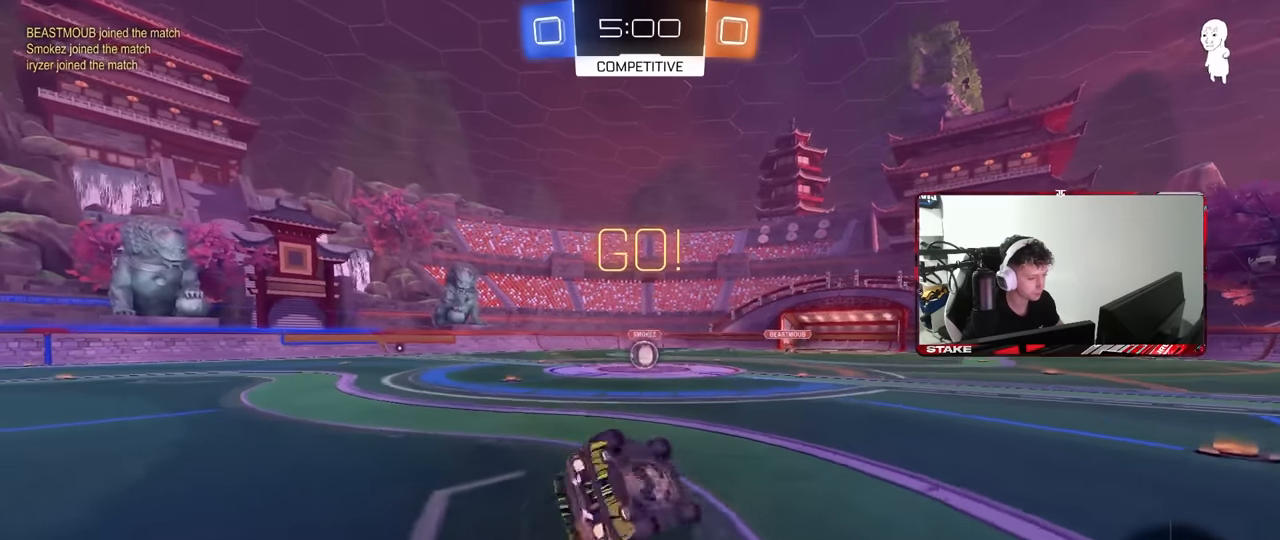
{"keys": ["a", "s", "shift"], "mouse": ["left"], "events": [[200, "s", "up"], [283, "s", "down"]]}
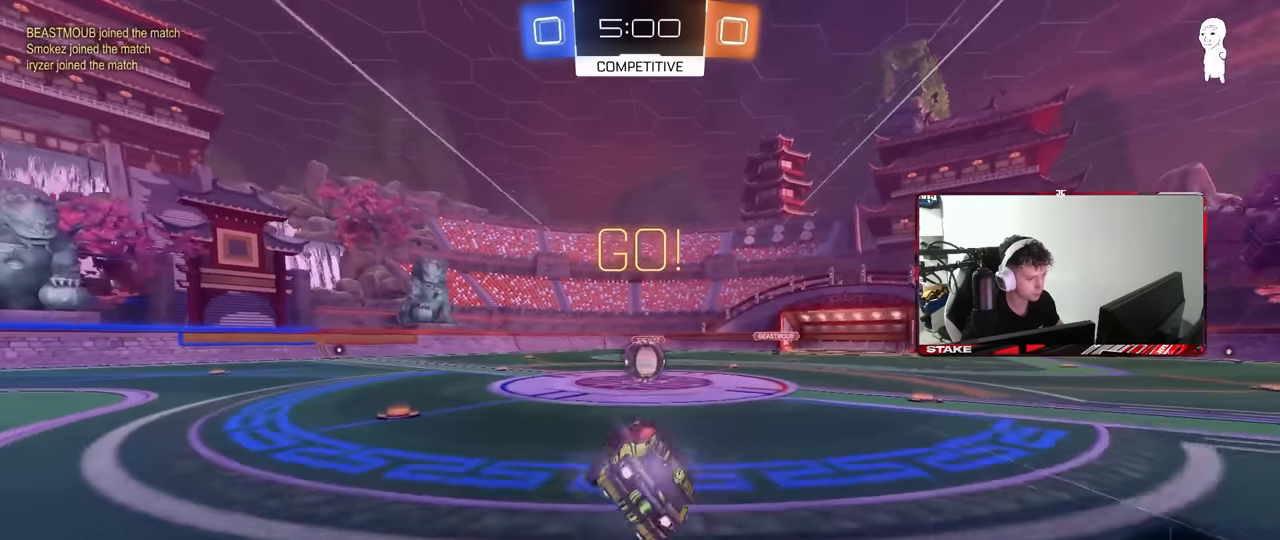
{"keys": ["d"], "mouse": ["right"], "events": [[33, "s", "up"], [33, "shift", "up"], [67, "a", "up"], [67, "mouse_left", "up"], [400, "mouse_right", "down"], [450, "d", "down"]]}
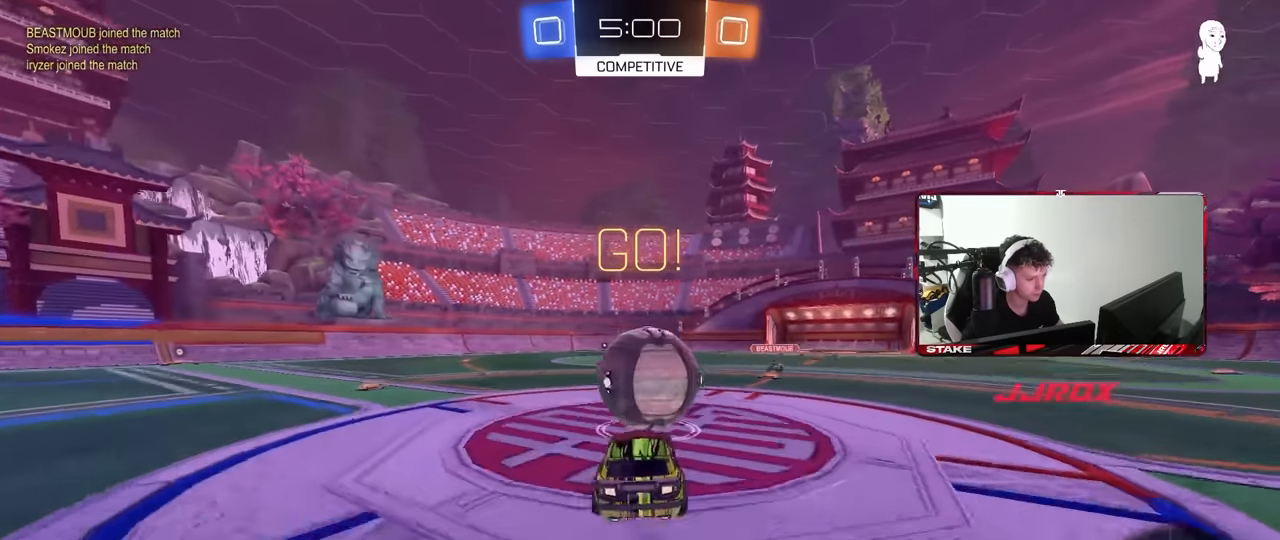
{"keys": ["a", "s", "shift"], "mouse": [], "events": [[33, "a", "down"], [33, "d", "up"], [33, "mouse_right", "up"], [33, "w", "down"], [83, "shift", "down"], [133, "mouse_right", "down"], [233, "s", "down"], [233, "w", "up"], [367, "mouse_right", "up"]]}
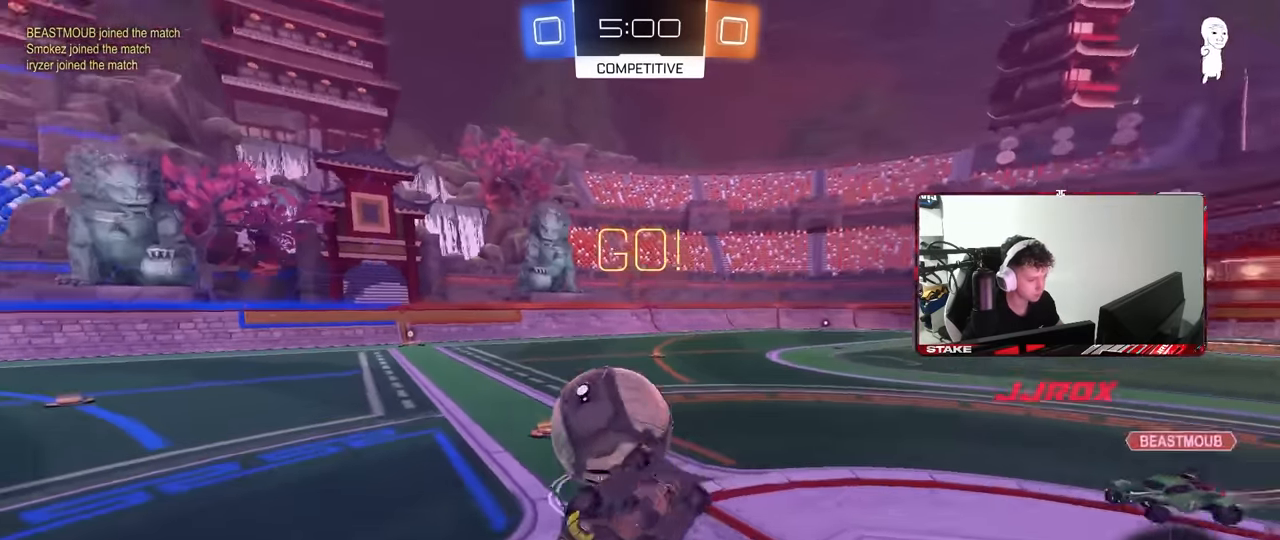
{"keys": [], "mouse": [], "events": [[100, "s", "up"], [250, "s", "down"], [384, "s", "up"], [384, "shift", "up"], [484, "a", "up"]]}
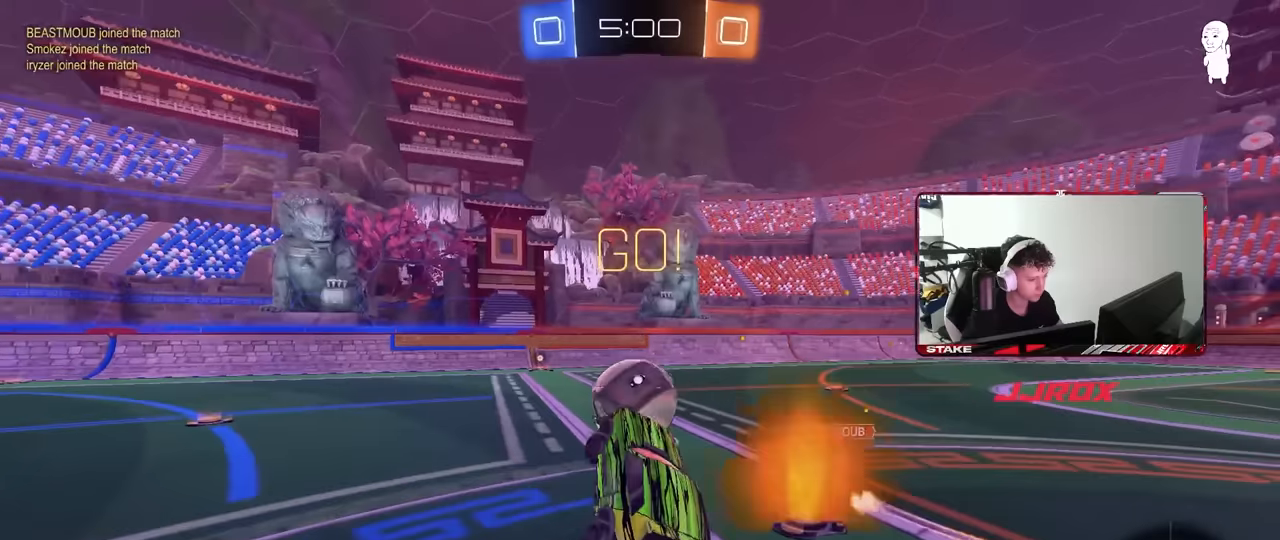
{"keys": ["a", "w"], "mouse": [], "events": [[217, "a", "down"], [217, "w", "down"]]}
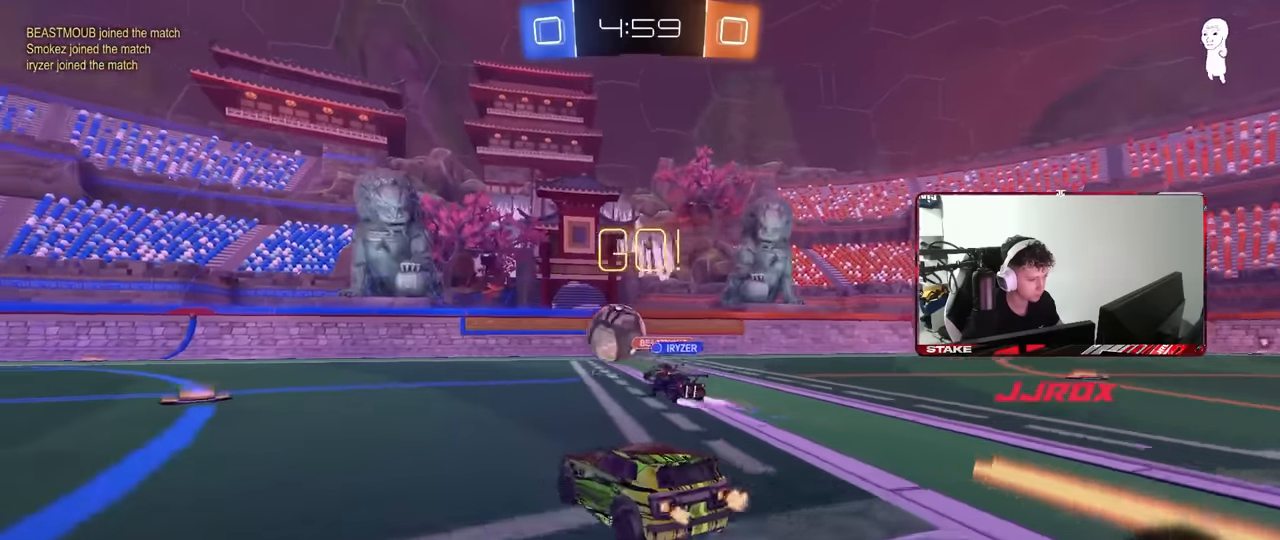
{"keys": ["w"], "mouse": [], "events": [[84, "a", "up"], [367, "a", "down"], [500, "a", "up"]]}
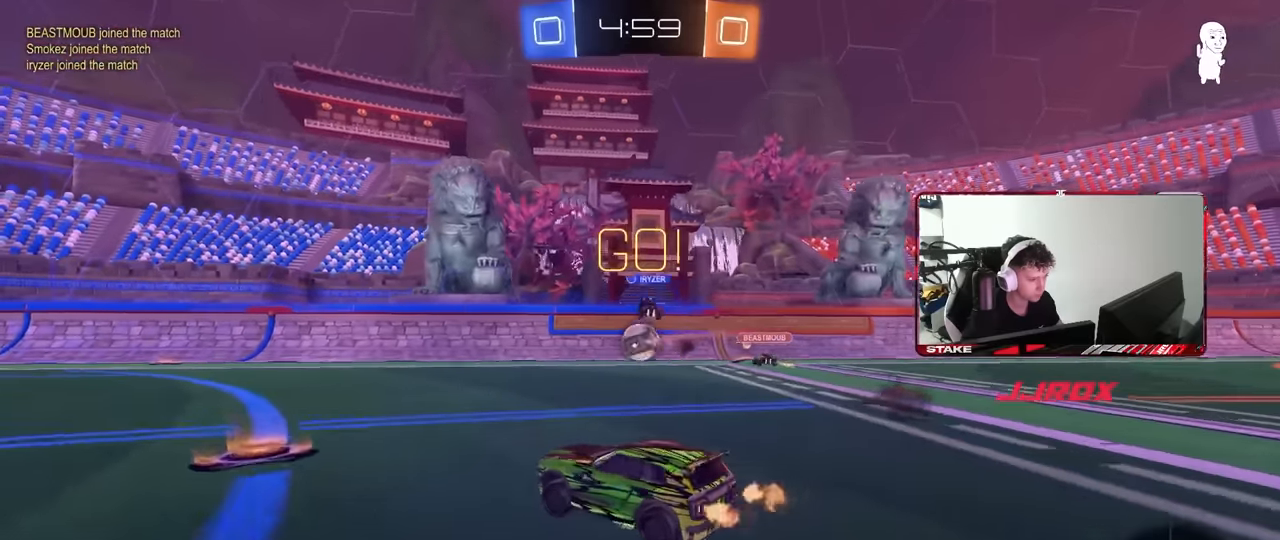
{"keys": ["a", "s", "shift"], "mouse": ["left", "right"], "events": [[250, "mouse_right", "down"], [284, "mouse_left", "down"], [334, "a", "down"], [334, "mouse_right", "up"], [334, "shift", "down"], [384, "mouse_right", "down"], [484, "s", "down"], [484, "w", "up"]]}
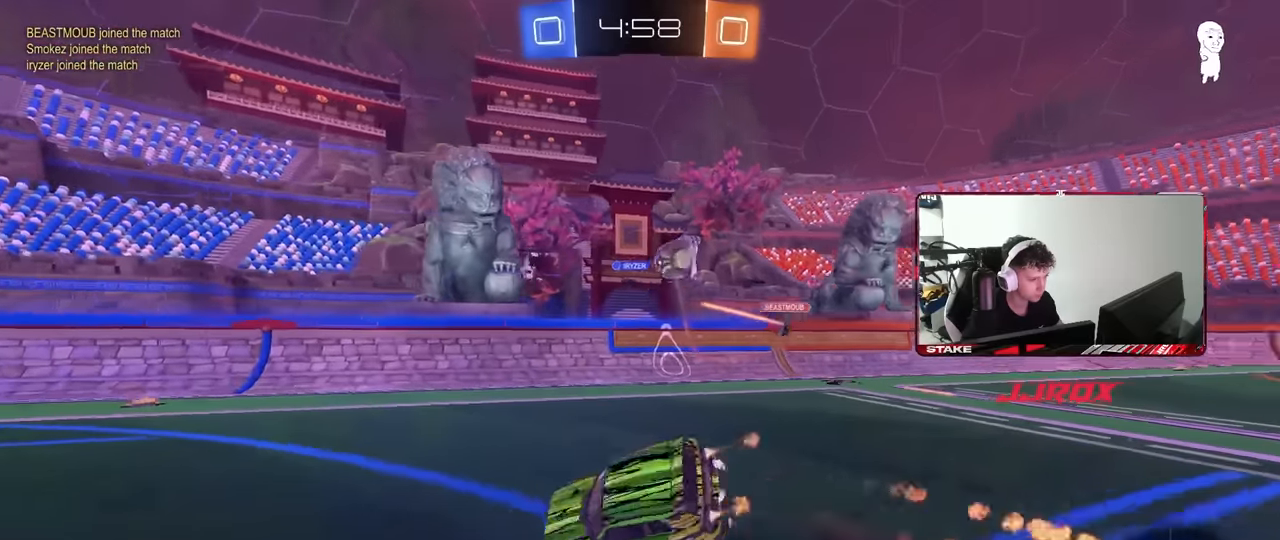
{"keys": ["a", "s", "shift"], "mouse": [], "events": [[117, "mouse_right", "up"], [267, "space", "down"], [300, "s", "up"], [400, "space", "up"], [450, "mouse_left", "up"], [450, "s", "down"]]}
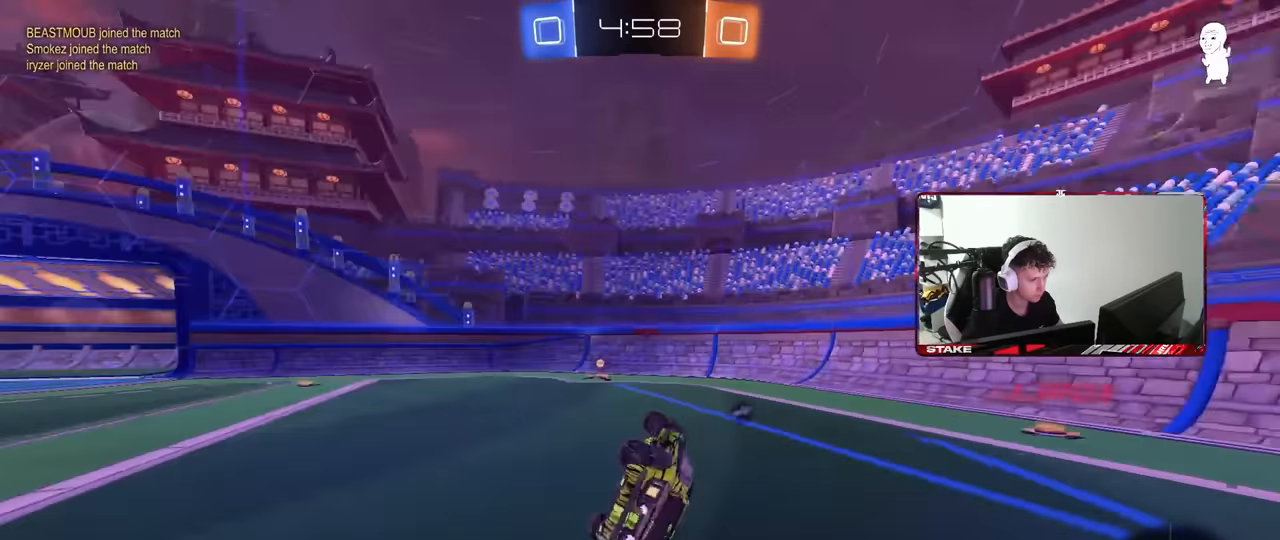
{"keys": ["a", "w"], "mouse": [], "events": [[84, "s", "up"], [134, "shift", "up"], [184, "a", "up"], [317, "space", "down"], [367, "a", "down"], [367, "w", "down"], [467, "space", "up"]]}
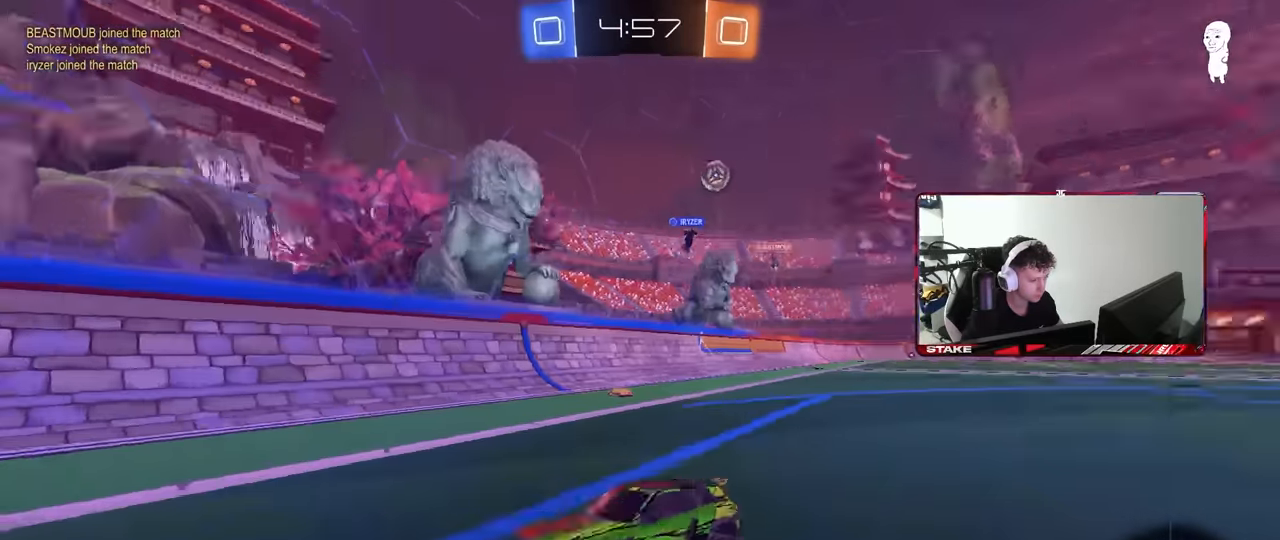
{"keys": ["a", "w"], "mouse": [], "events": [[17, "a", "up"], [250, "a", "down"], [250, "shift", "down"], [434, "shift", "up"]]}
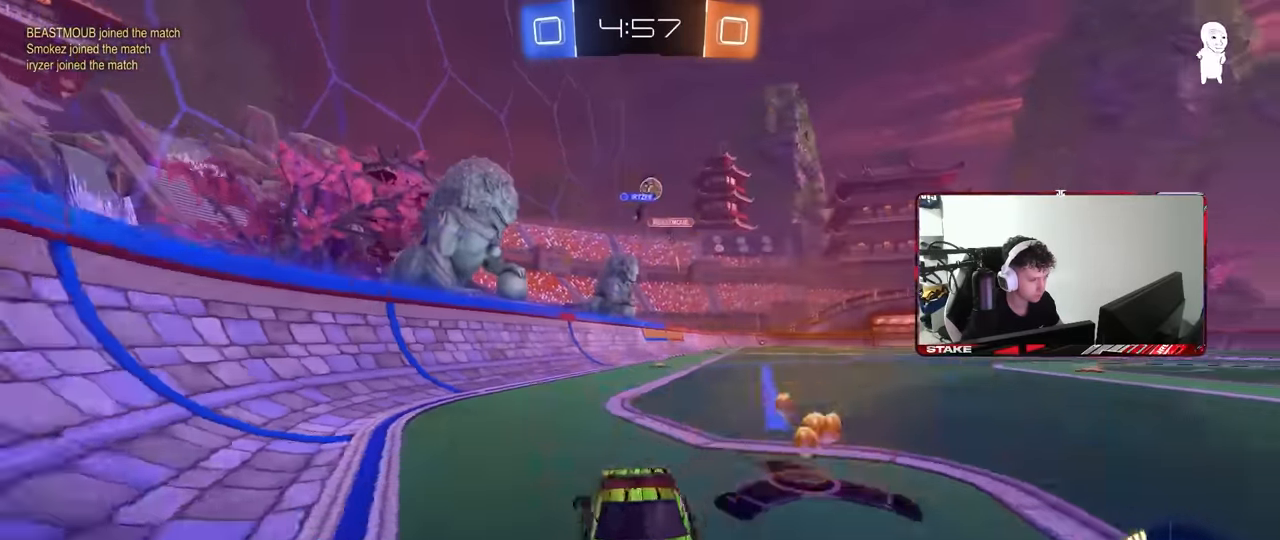
{"keys": ["w"], "mouse": [], "events": [[500, "a", "up"]]}
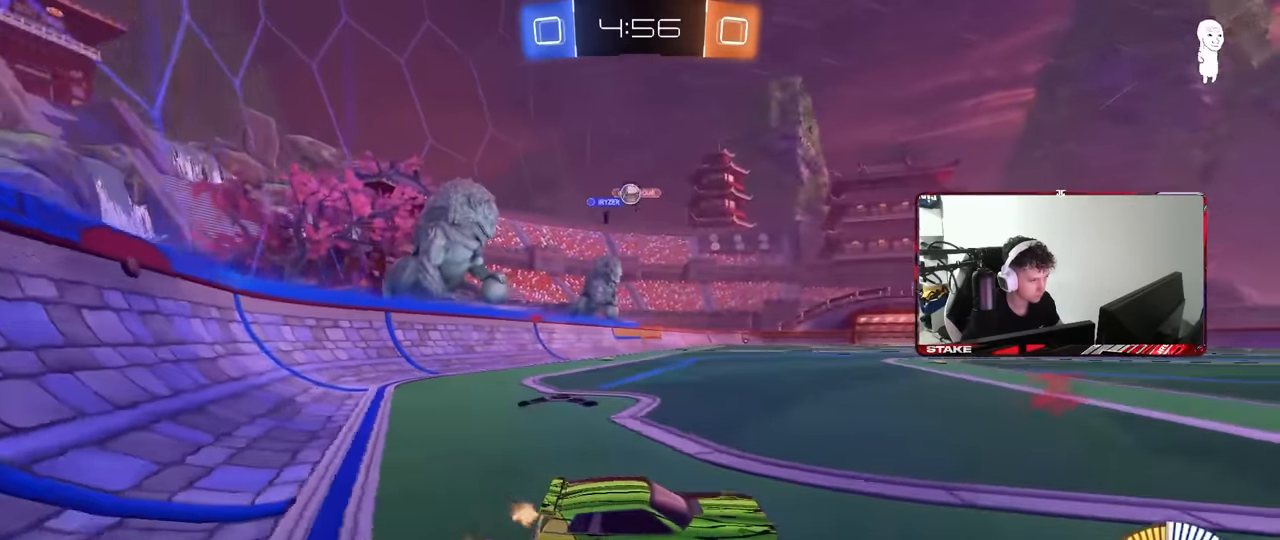
{"keys": ["w"], "mouse": [], "events": [[34, "d", "down"], [184, "d", "up"], [234, "a", "down"], [234, "w", "up"], [317, "shift", "down"], [317, "w", "down"], [417, "shift", "up"], [467, "a", "up"]]}
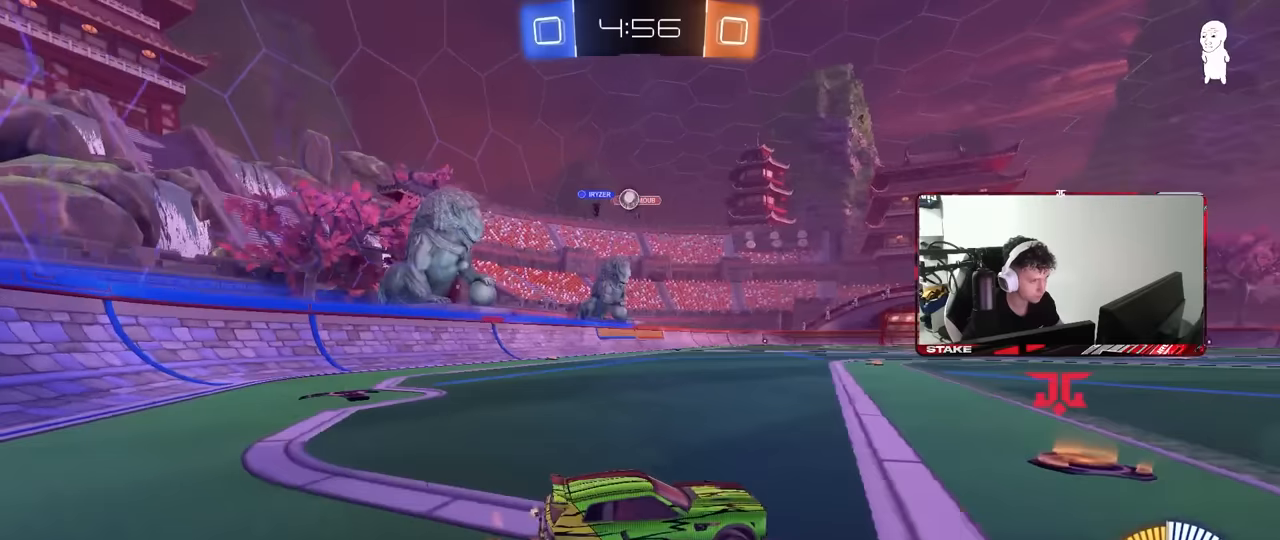
{"keys": ["a", "w"], "mouse": [], "events": [[17, "d", "down"], [17, "w", "up"], [100, "d", "up"], [150, "a", "down"], [150, "w", "down"]]}
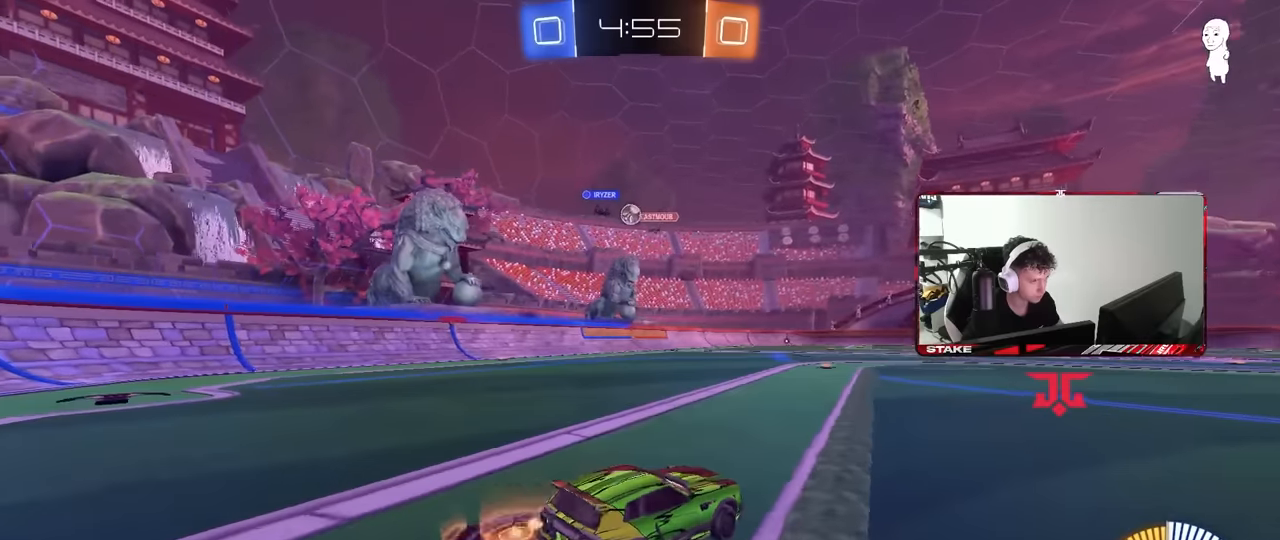
{"keys": ["d", "w"], "mouse": [], "events": [[67, "a", "up"], [217, "a", "down"], [300, "a", "up"], [400, "d", "down"]]}
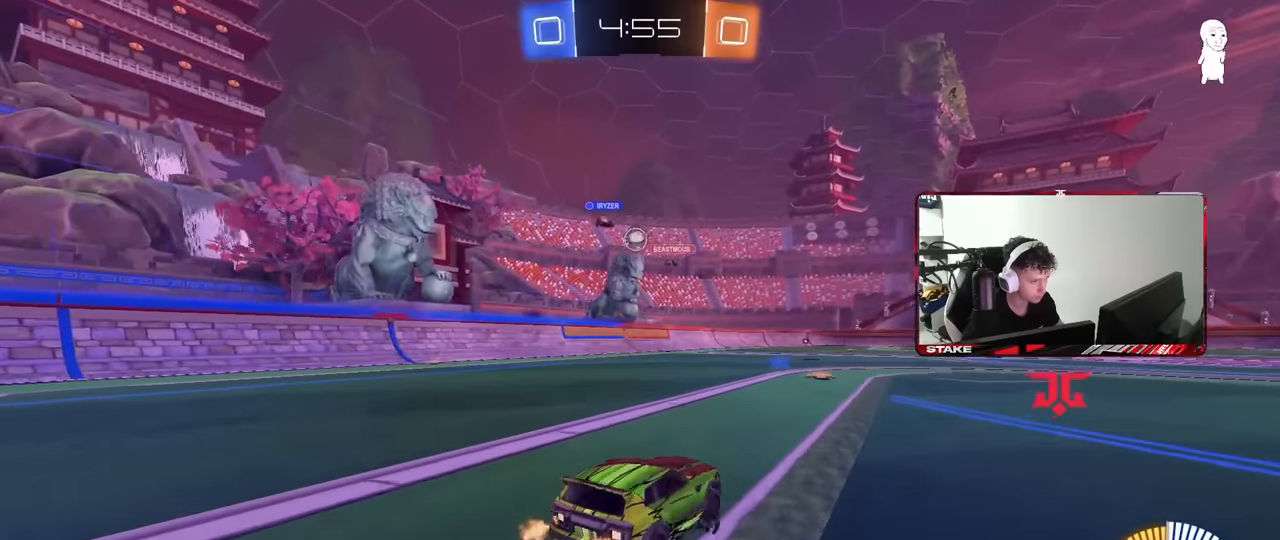
{"keys": [], "mouse": [], "events": [[34, "d", "up"], [317, "a", "down"], [467, "a", "up"], [467, "w", "up"]]}
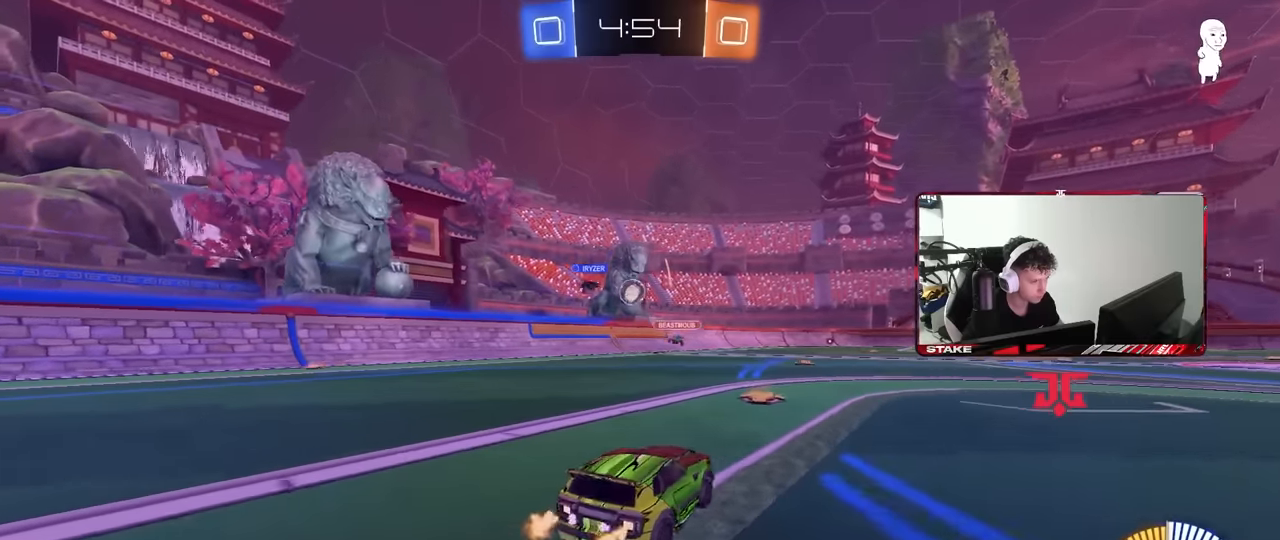
{"keys": ["a"], "mouse": [], "events": [[50, "a", "down"], [100, "shift", "down"], [150, "w", "down"], [250, "shift", "up"], [300, "w", "up"]]}
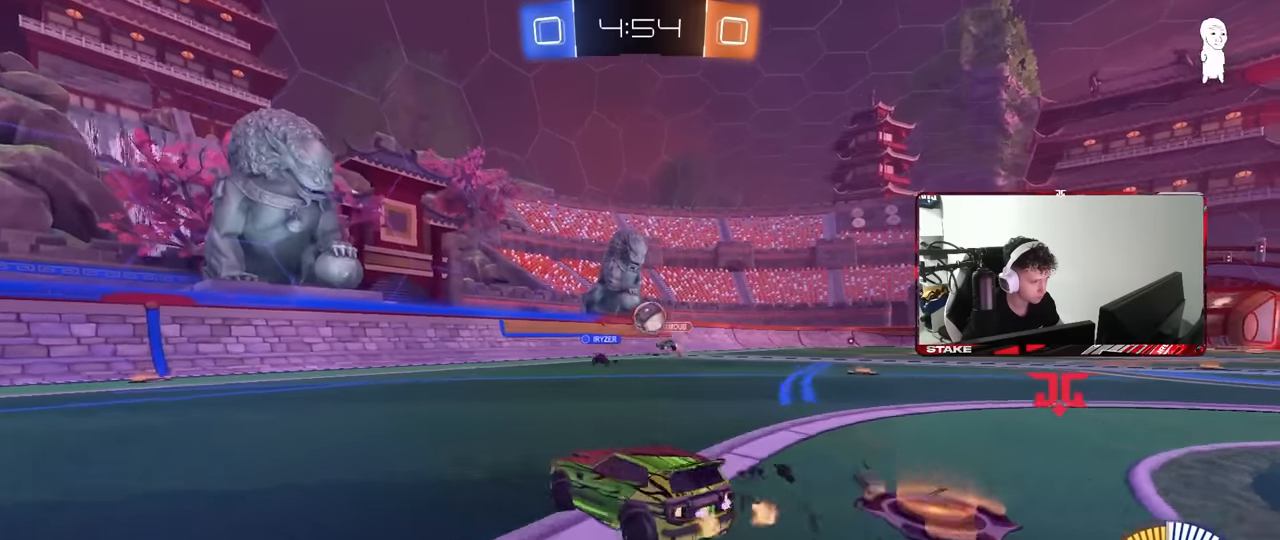
{"keys": ["a", "w"], "mouse": [], "events": [[34, "w", "down"]]}
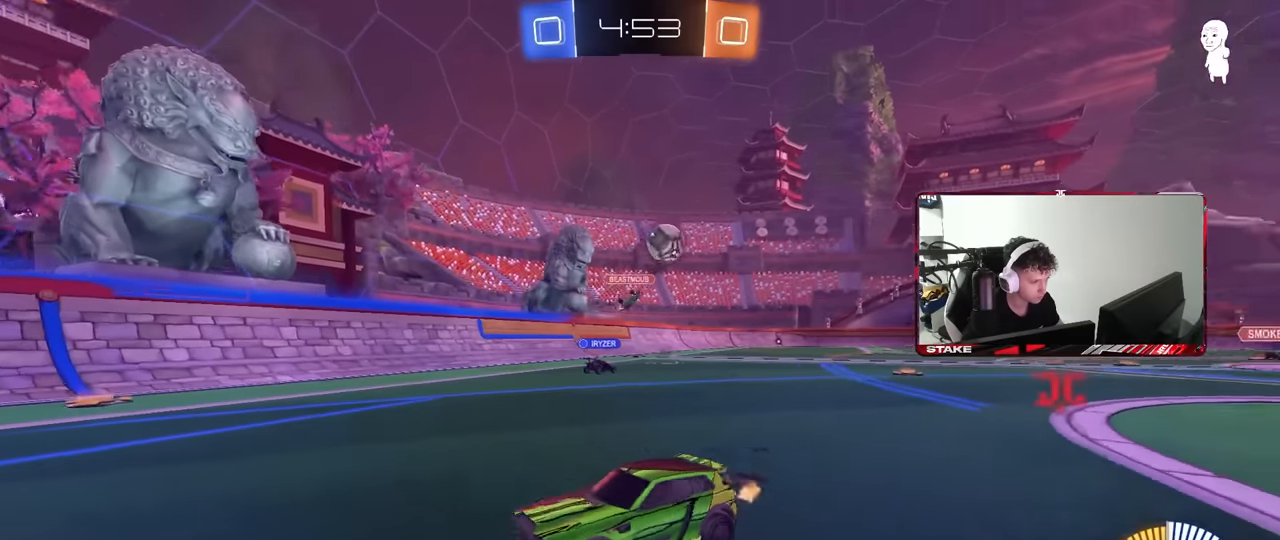
{"keys": ["a", "w"], "mouse": [], "events": [[84, "a", "up"], [417, "a", "down"]]}
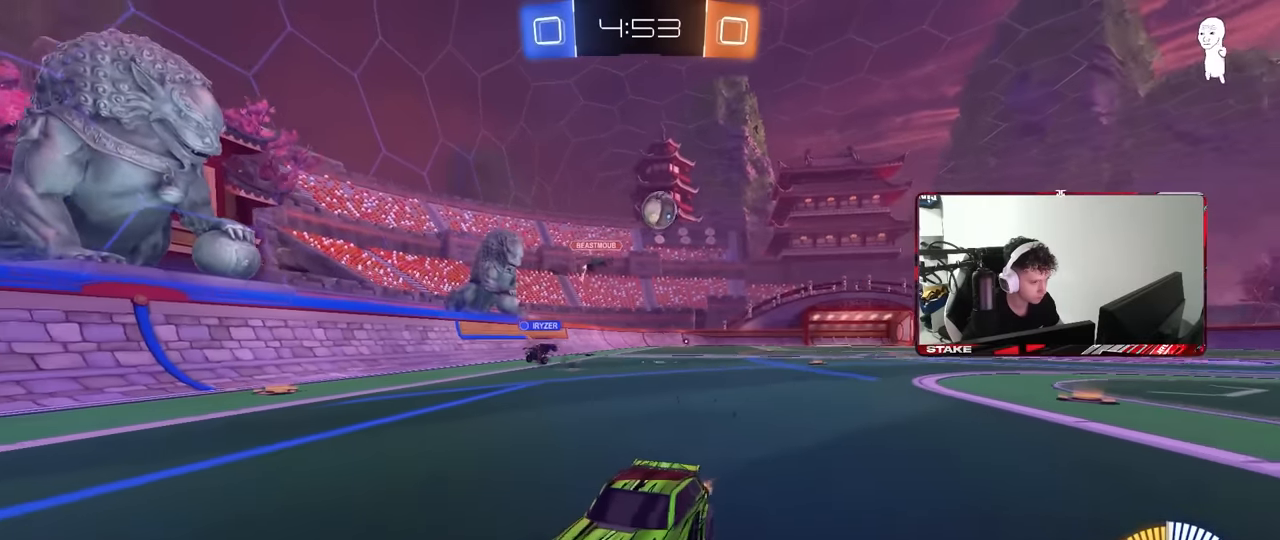
{"keys": ["a", "w"], "mouse": [], "events": [[50, "shift", "down"], [250, "shift", "up"]]}
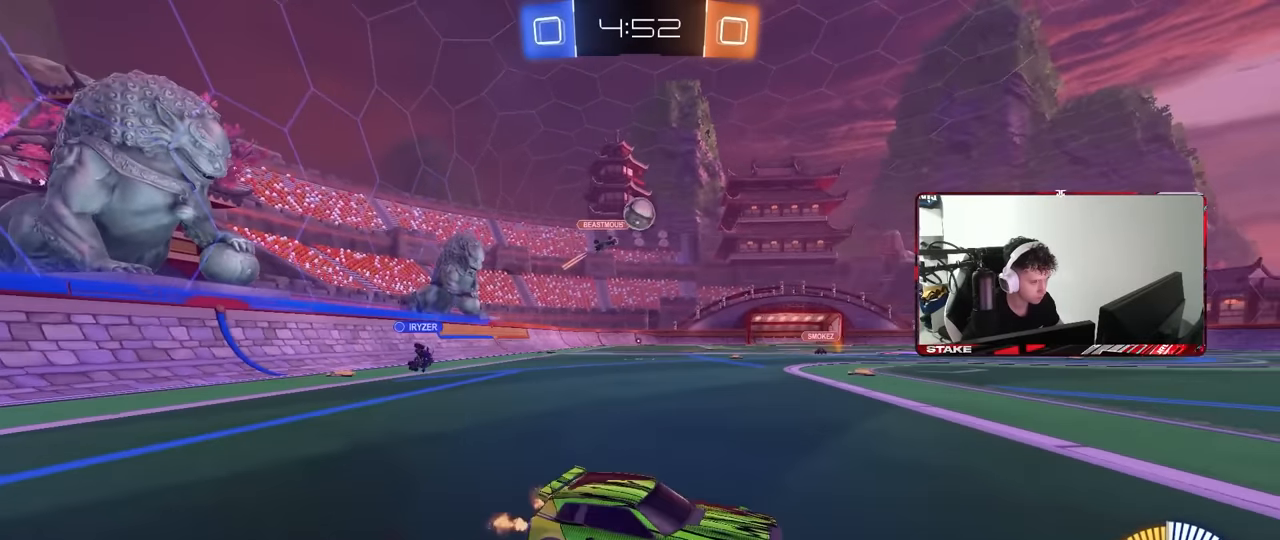
{"keys": ["a", "w"], "mouse": [], "events": [[217, "a", "up"], [350, "a", "down"]]}
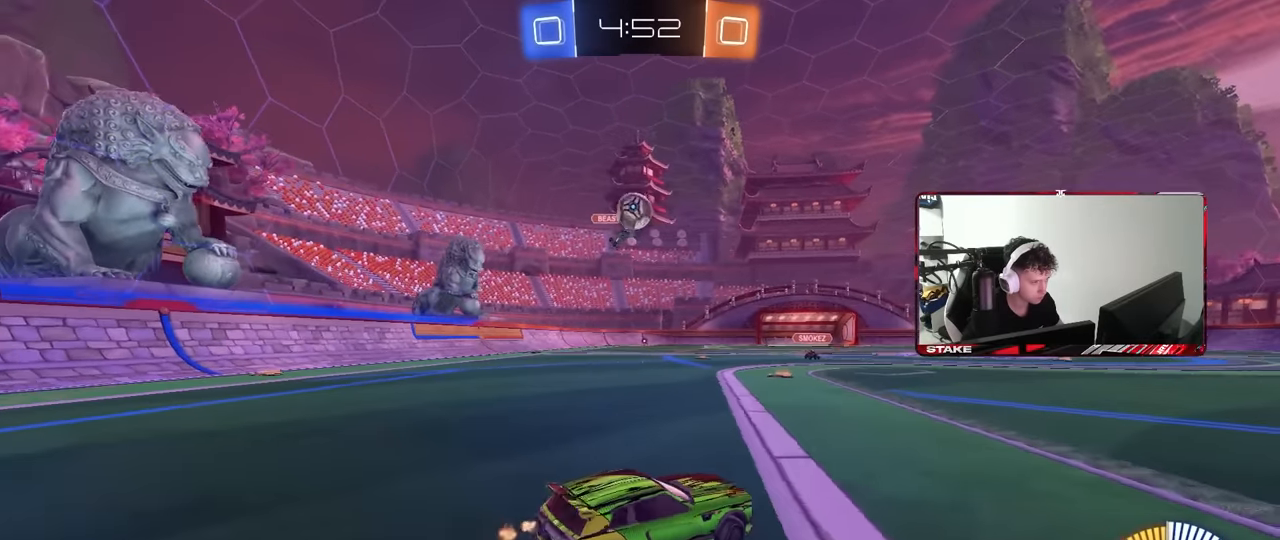
{"keys": ["d", "w"], "mouse": ["left"], "events": [[184, "a", "up"], [184, "w", "up"], [234, "d", "down"], [417, "mouse_left", "down"], [467, "w", "down"]]}
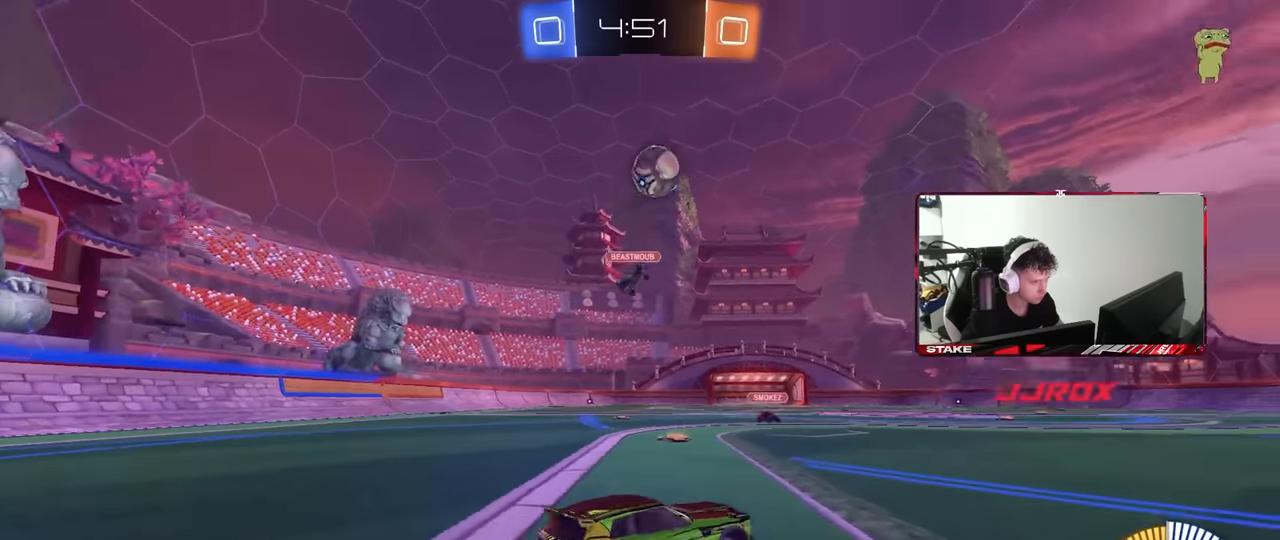
{"keys": ["d", "s"], "mouse": ["left", "right"], "events": [[100, "mouse_left", "up"], [100, "mouse_right", "down"], [100, "w", "up"], [200, "a", "down"], [200, "d", "up"], [200, "mouse_left", "down"], [200, "s", "down"], [200, "shift", "down"], [284, "a", "up"], [334, "mouse_right", "up"], [334, "s", "up"], [334, "shift", "up"], [384, "mouse_right", "down"], [434, "d", "down"], [434, "s", "down"]]}
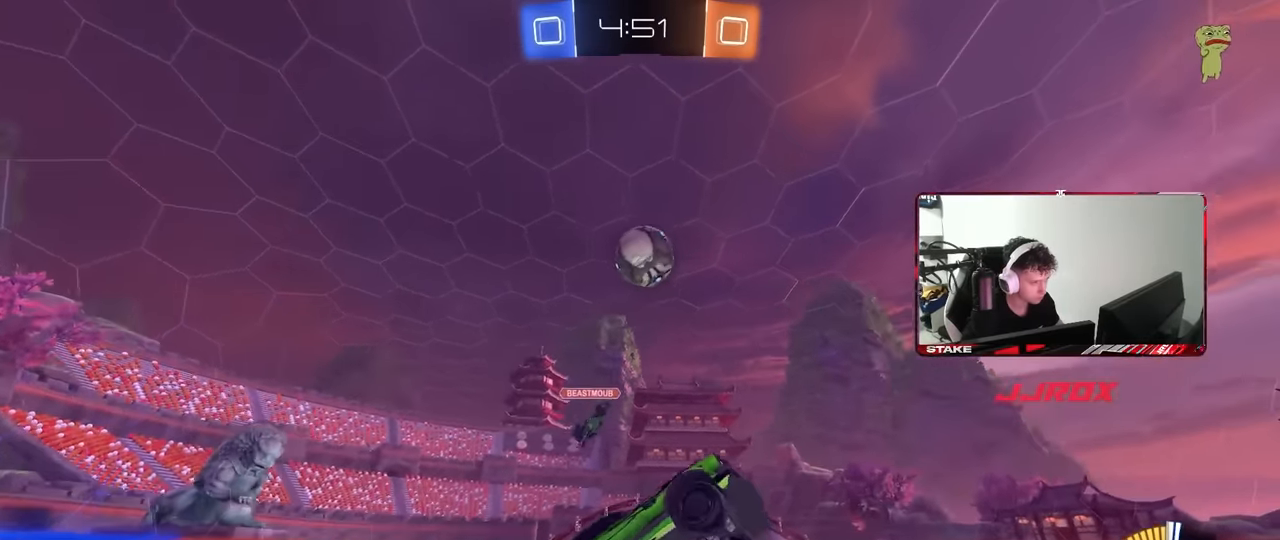
{"keys": ["a", "d", "shift"], "mouse": ["left"], "events": [[67, "a", "down"], [67, "mouse_right", "up"], [67, "shift", "down"], [117, "d", "up"], [117, "s", "up"], [450, "d", "down"]]}